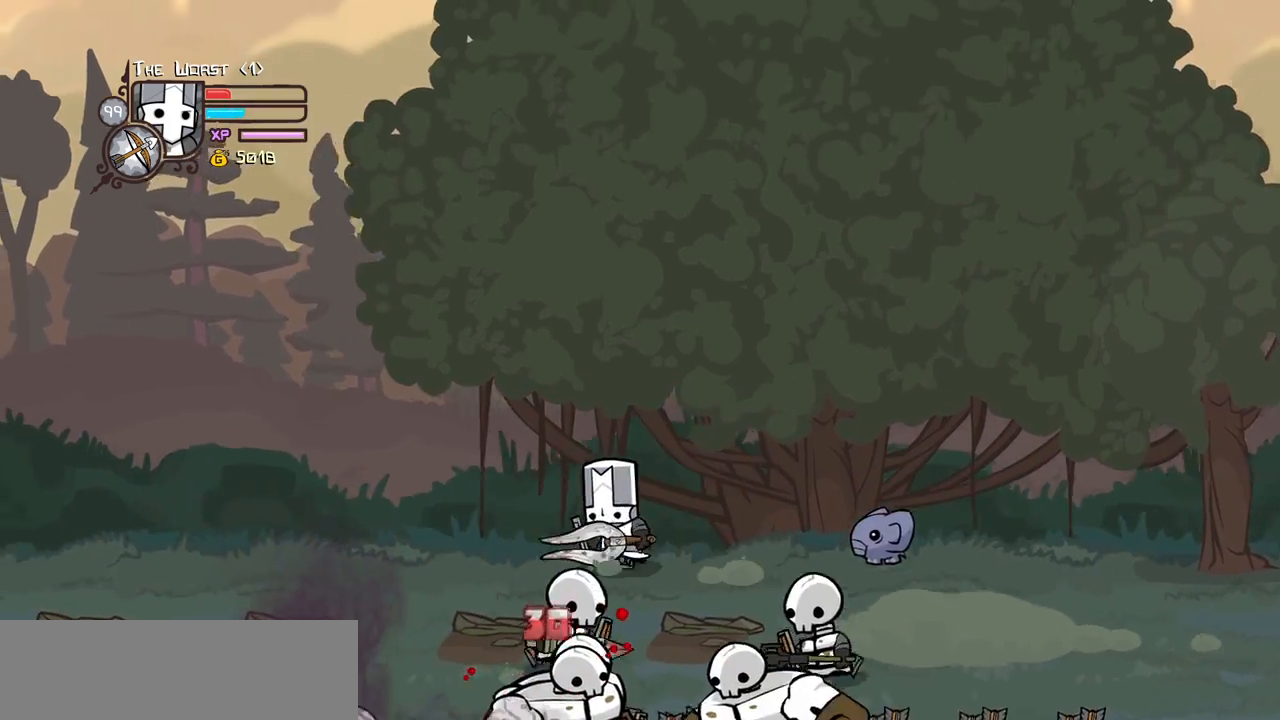
Gameplay with keyboard; each line is a JSON object with the keys held at the frame after it. "events" lists presses ("down") and releases ("up") of "block", "down", "heavy", "item", "iteml", "itemr", "jump", "left", "light", "magic", "right" and "up" between this image and that frame as [ms after this image, input, new state], when the widget could be followed in between. No other keys are recorded. Mouse input is not recorded. Key names are as the overlay labels them; some are game actions (e.g. jump) rather than physical keys.
{"keys": ["left"], "events": [[350, "down", "down"], [450, "down", "up"]]}
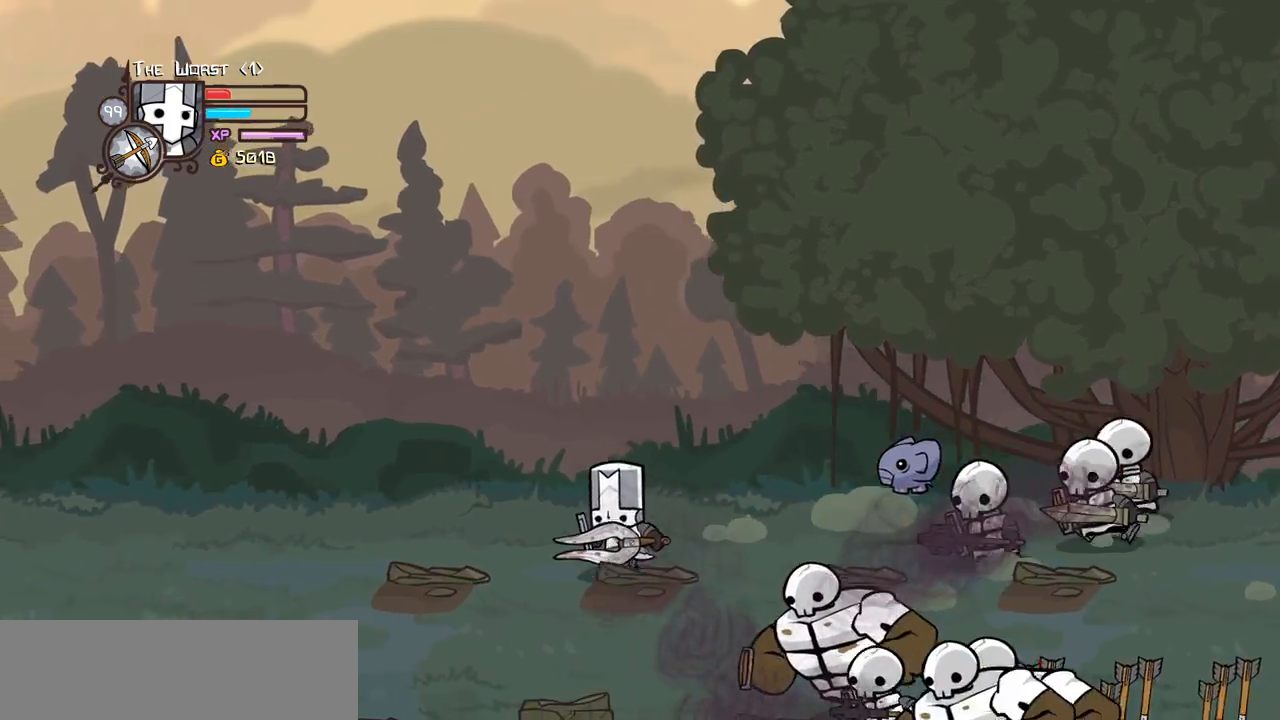
{"keys": ["left"], "events": [[283, "down", "down"], [416, "down", "up"]]}
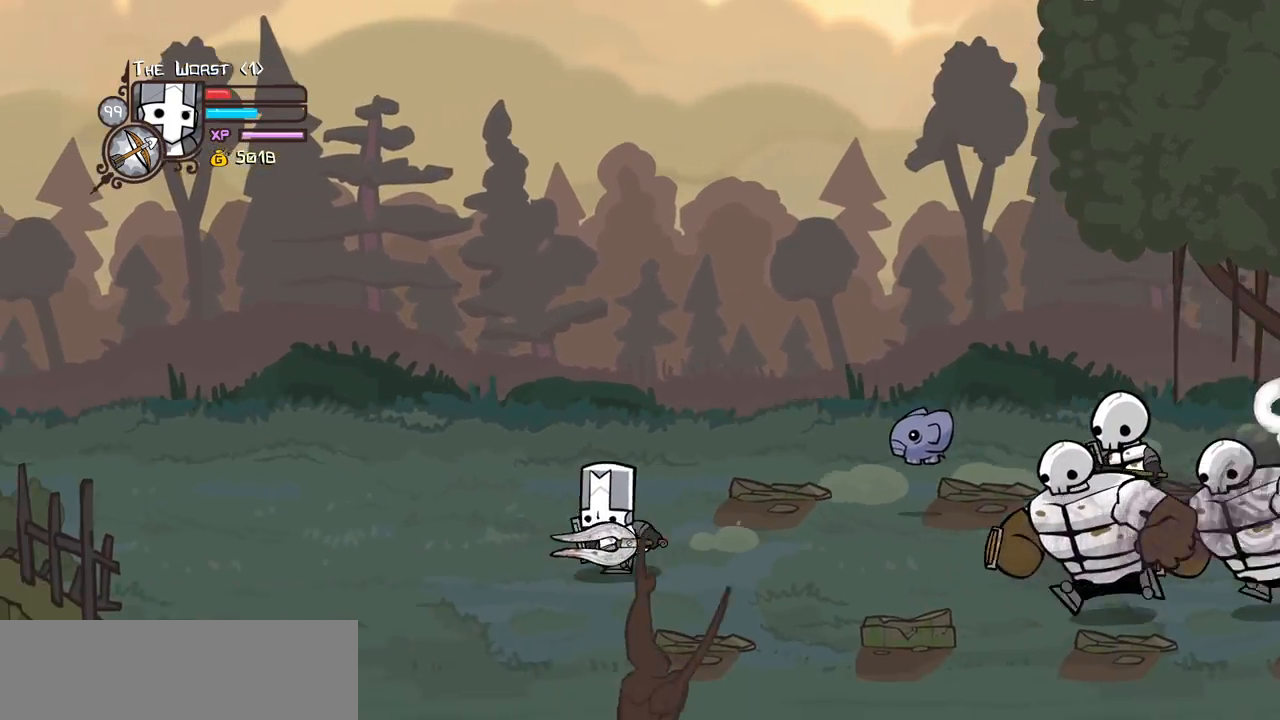
{"keys": ["left", "magic", "right"], "events": [[150, "magic", "down"], [483, "right", "down"]]}
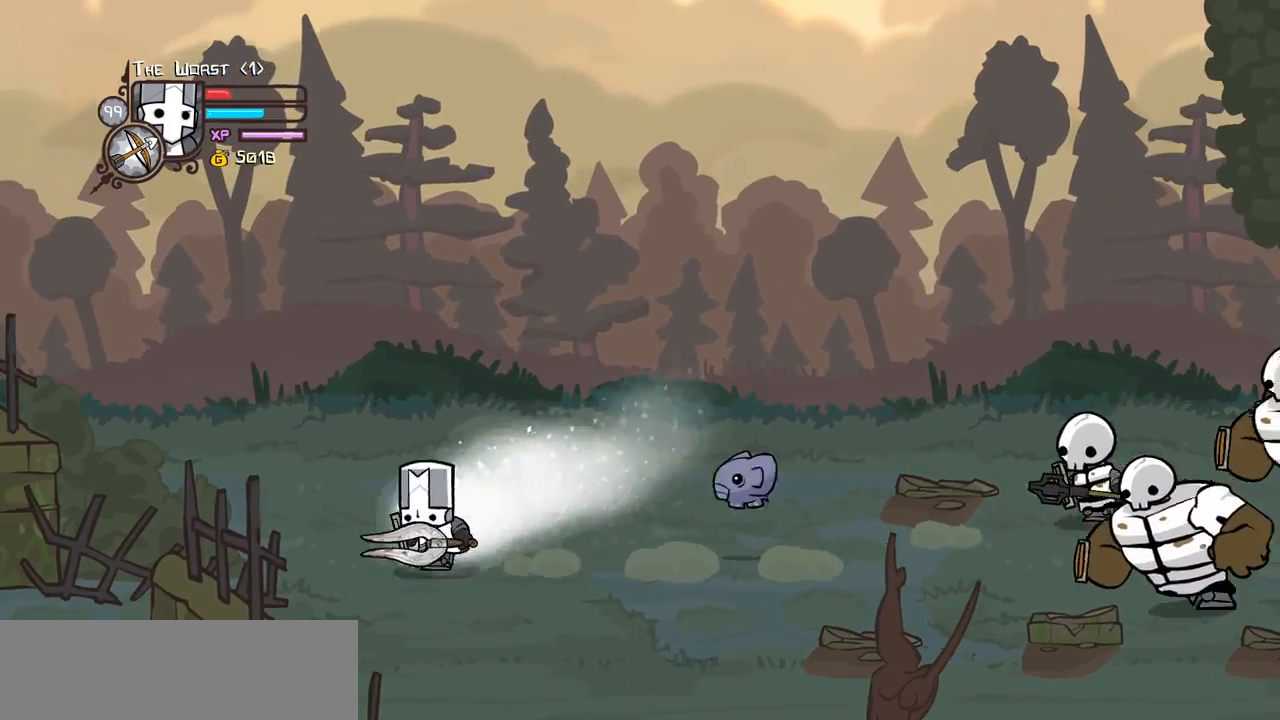
{"keys": ["heavy", "magic"], "events": [[33, "down", "down"], [66, "left", "up"], [116, "down", "up"], [116, "heavy", "down"], [166, "right", "up"], [350, "heavy", "up"], [400, "heavy", "down"]]}
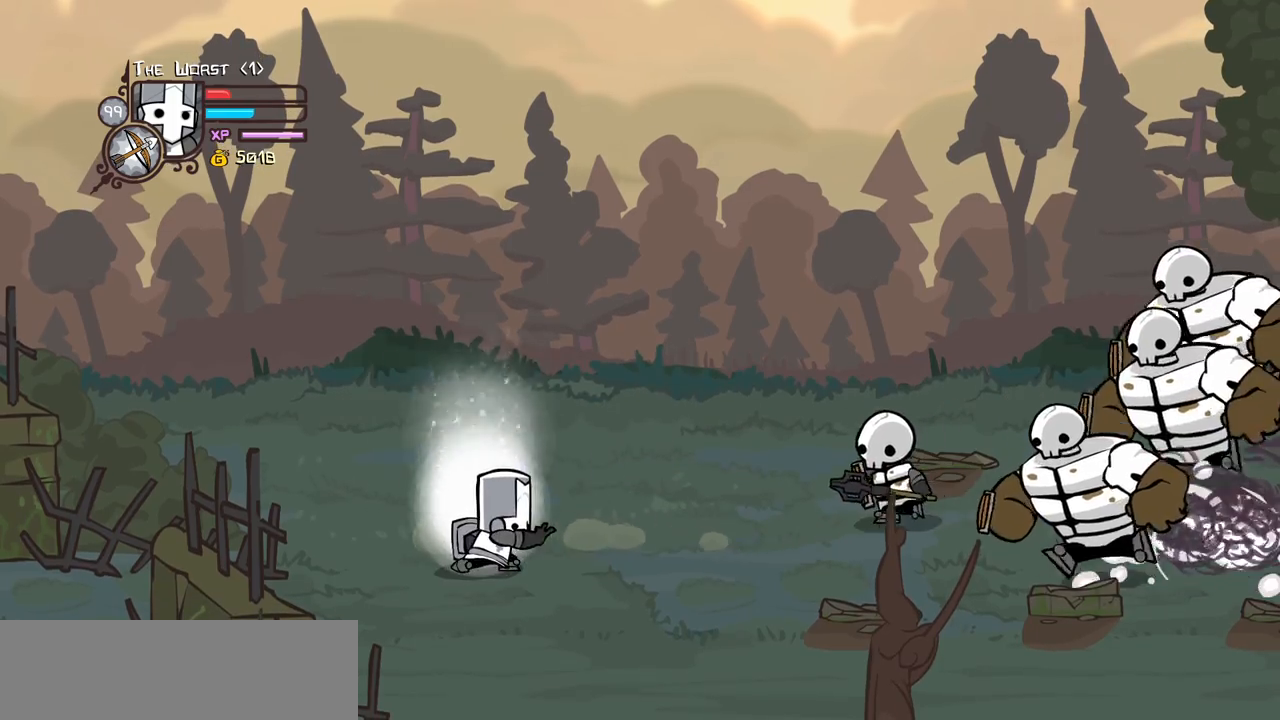
{"keys": ["heavy", "magic"], "events": [[316, "heavy", "up"], [416, "heavy", "down"]]}
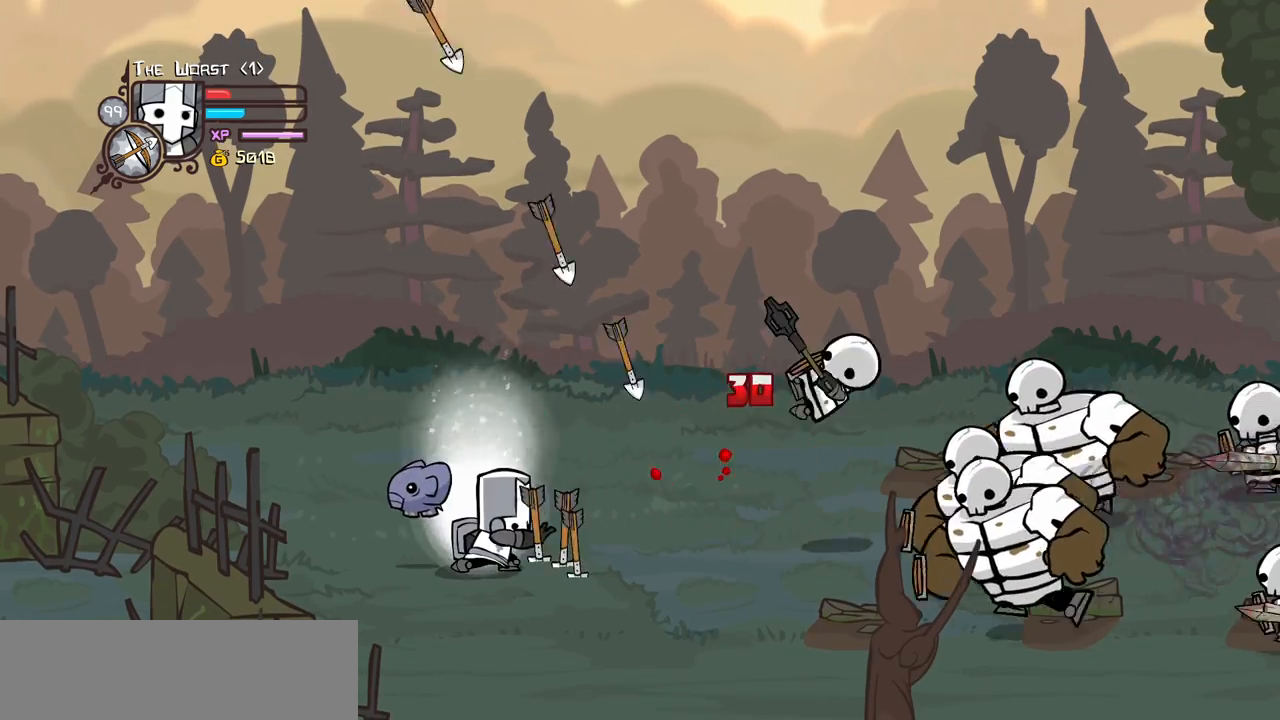
{"keys": ["heavy", "magic"], "events": [[333, "heavy", "up"], [433, "heavy", "down"]]}
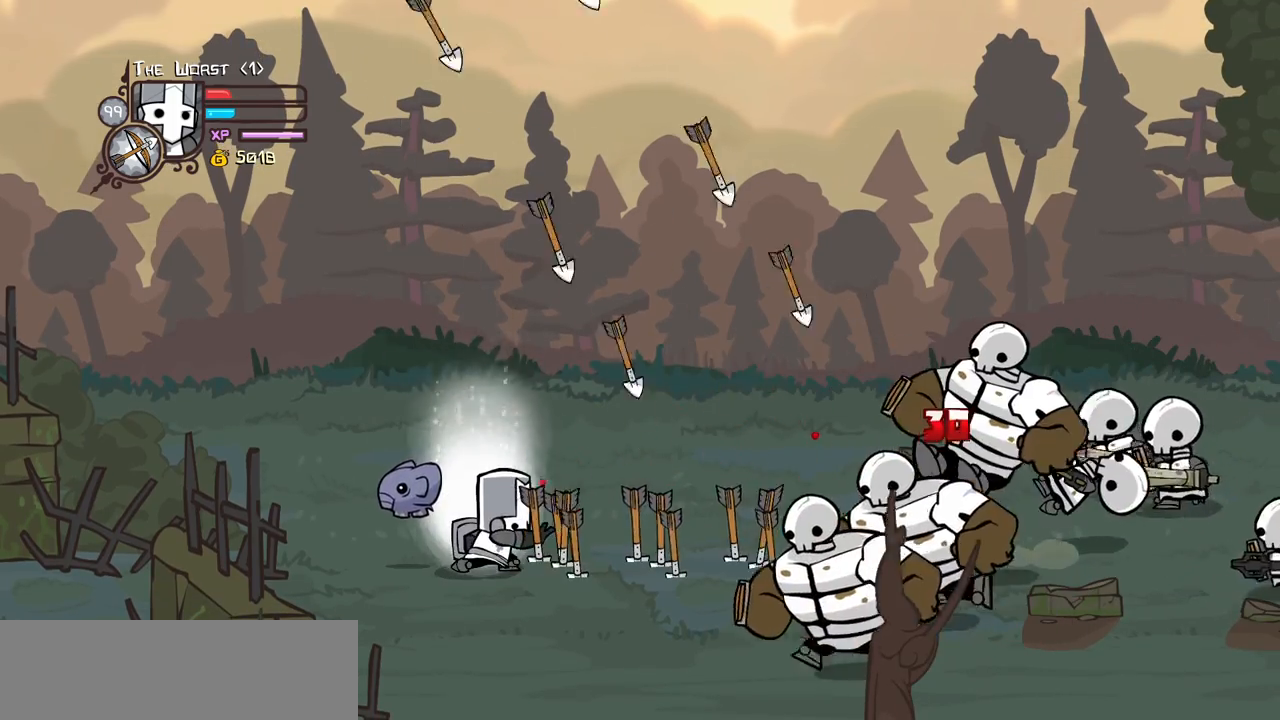
{"keys": [], "events": [[316, "heavy", "up"], [316, "magic", "up"]]}
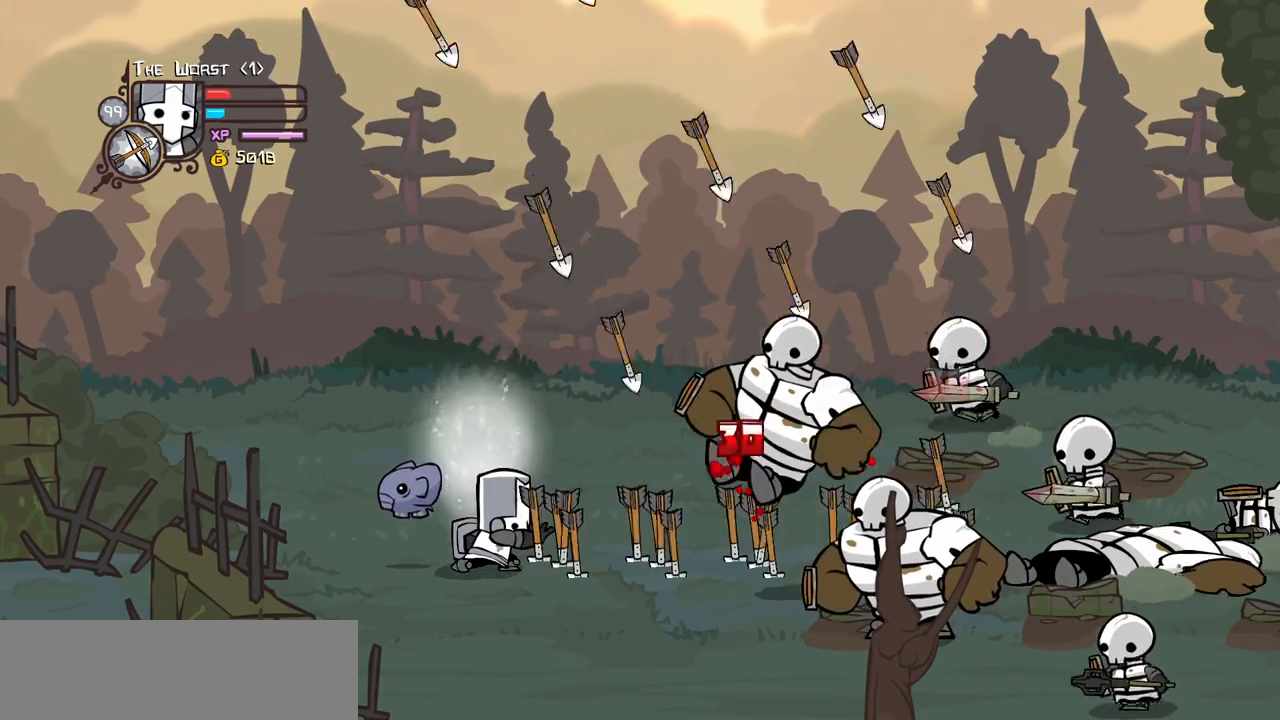
{"keys": ["right"], "events": [[83, "left", "down"], [416, "right", "down"], [466, "left", "up"]]}
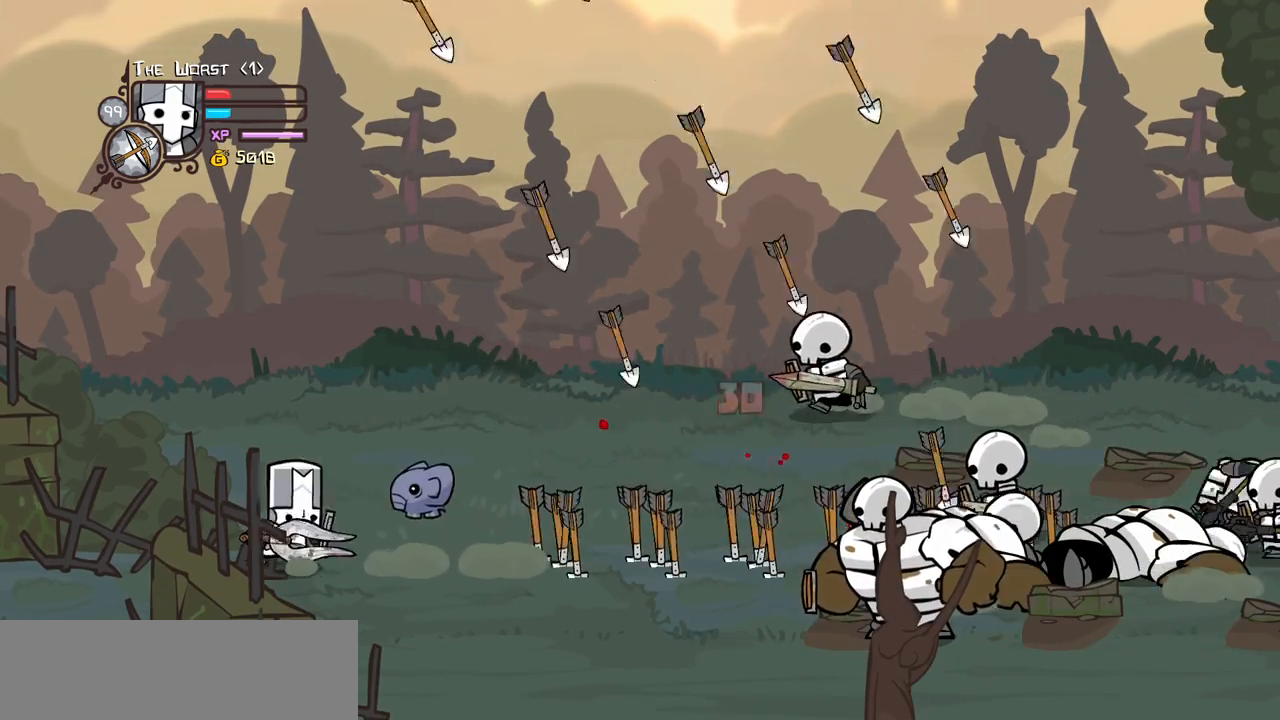
{"keys": ["heavy", "magic"], "events": [[16, "magic", "down"], [50, "down", "down"], [100, "heavy", "down"], [150, "down", "up"], [200, "right", "up"], [333, "heavy", "up"], [483, "heavy", "down"]]}
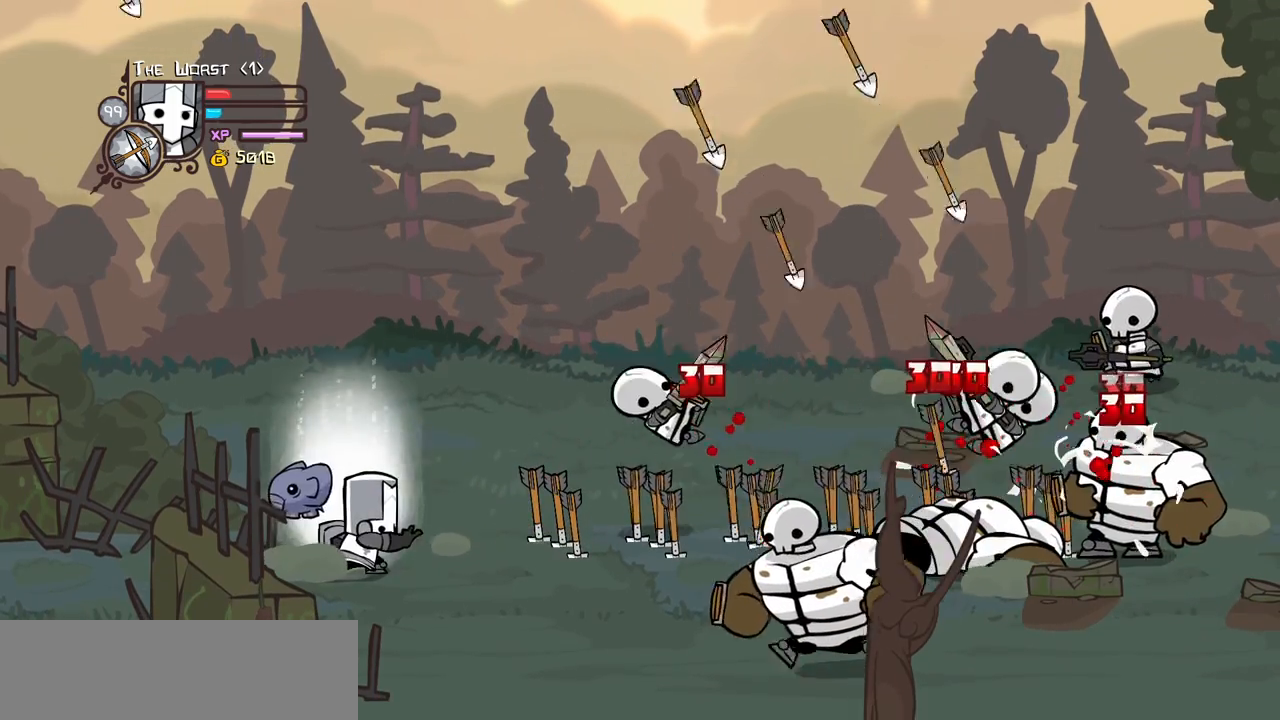
{"keys": ["heavy", "magic"], "events": [[300, "heavy", "up"], [400, "heavy", "down"]]}
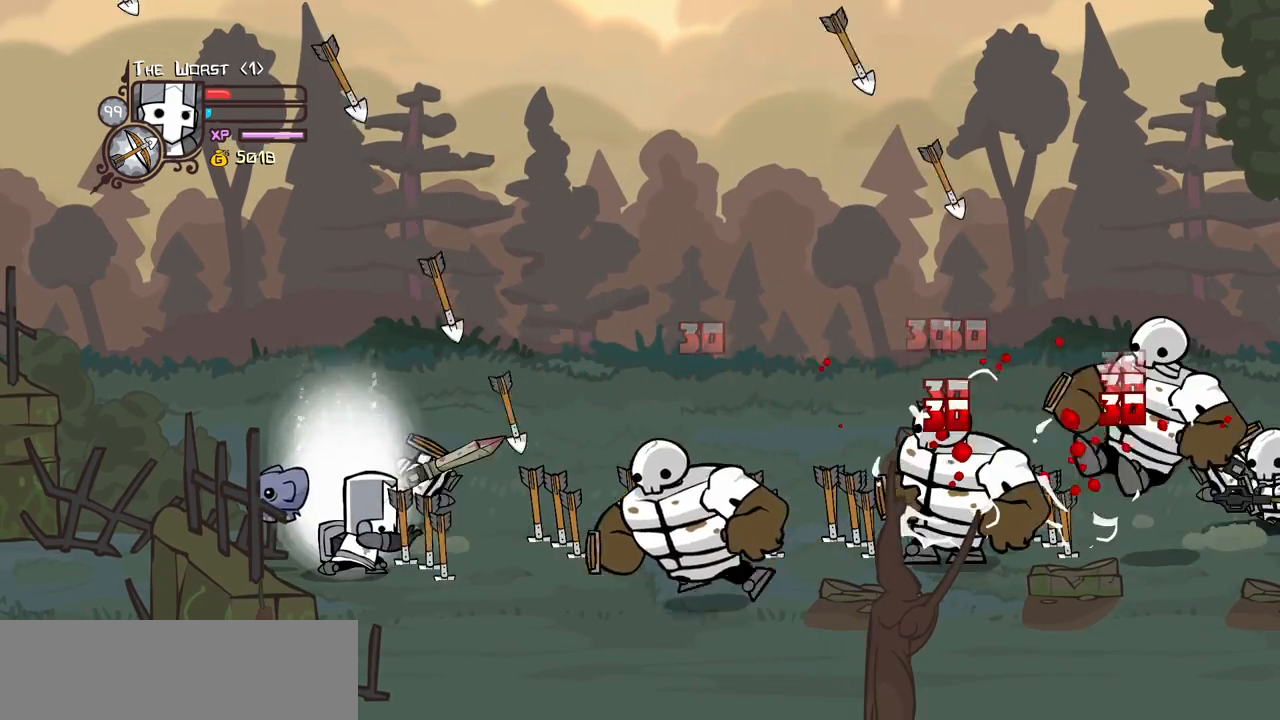
{"keys": ["heavy", "magic"], "events": [[316, "heavy", "up"], [466, "heavy", "down"]]}
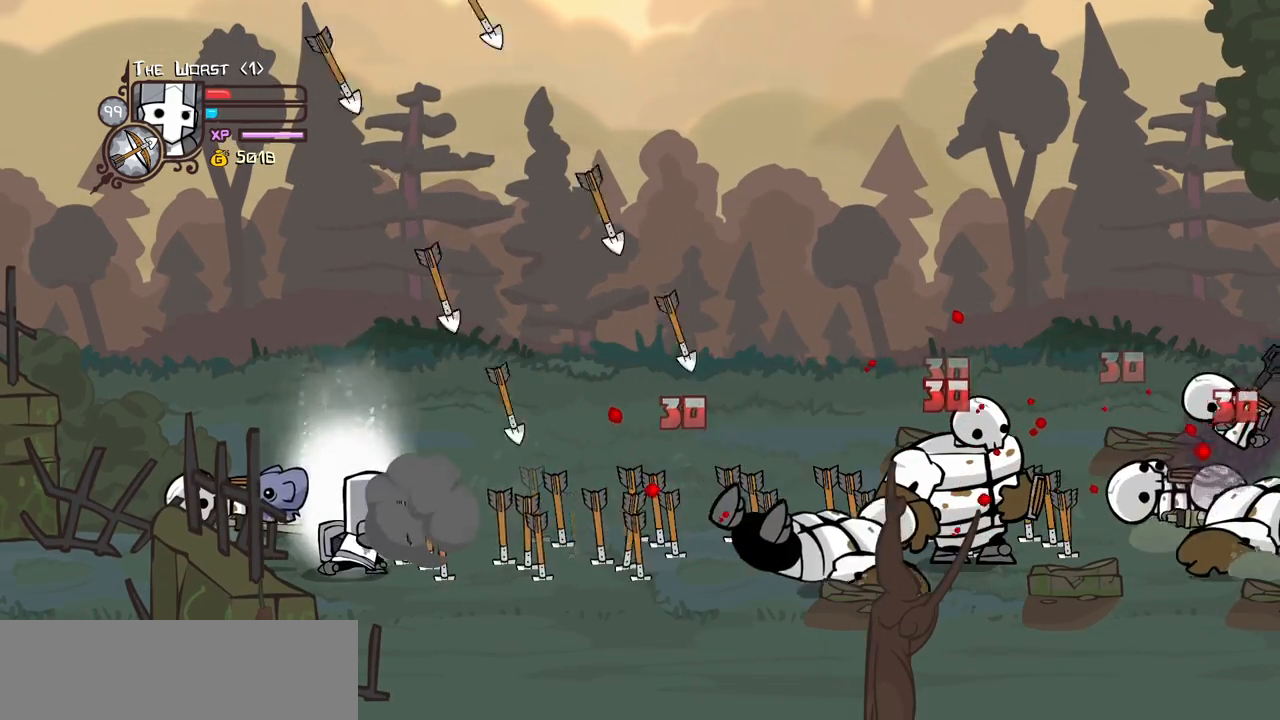
{"keys": ["right"], "events": [[250, "magic", "up"], [300, "heavy", "up"], [483, "right", "down"]]}
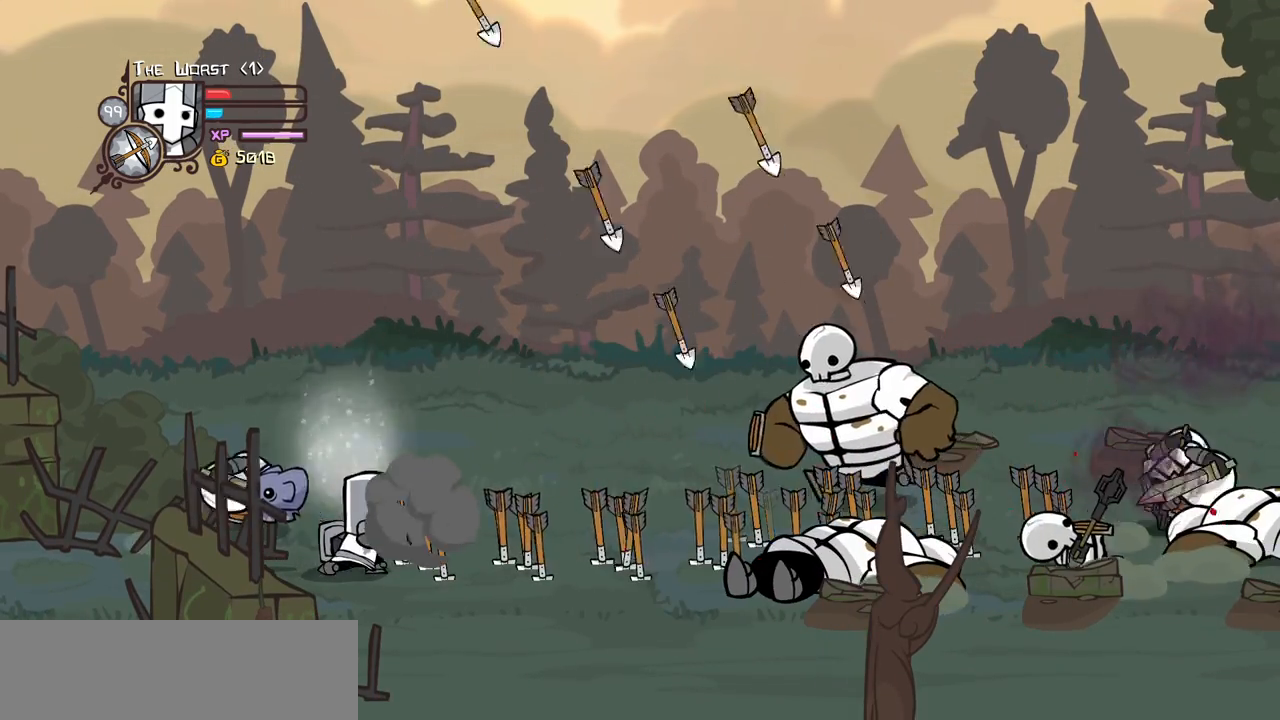
{"keys": ["left"], "events": [[66, "jump", "down"], [116, "left", "down"], [116, "up", "down"], [166, "light", "down"], [216, "right", "up"], [216, "up", "up"], [266, "jump", "up"], [266, "left", "up"], [316, "light", "up"], [350, "right", "down"], [400, "light", "down"], [450, "left", "down"], [450, "light", "up"], [500, "right", "up"]]}
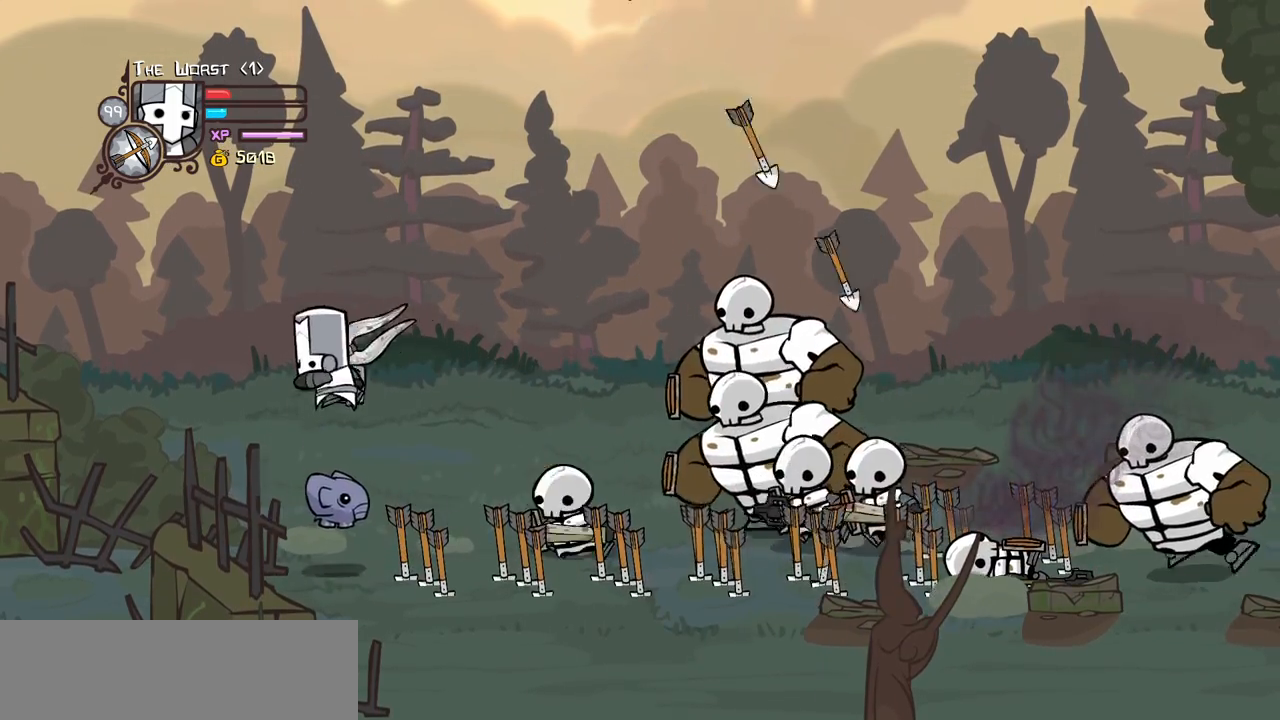
{"keys": ["heavy", "magic", "right", "up"], "events": [[366, "right", "down"], [416, "left", "up"], [416, "magic", "down"], [466, "heavy", "down"], [466, "up", "down"]]}
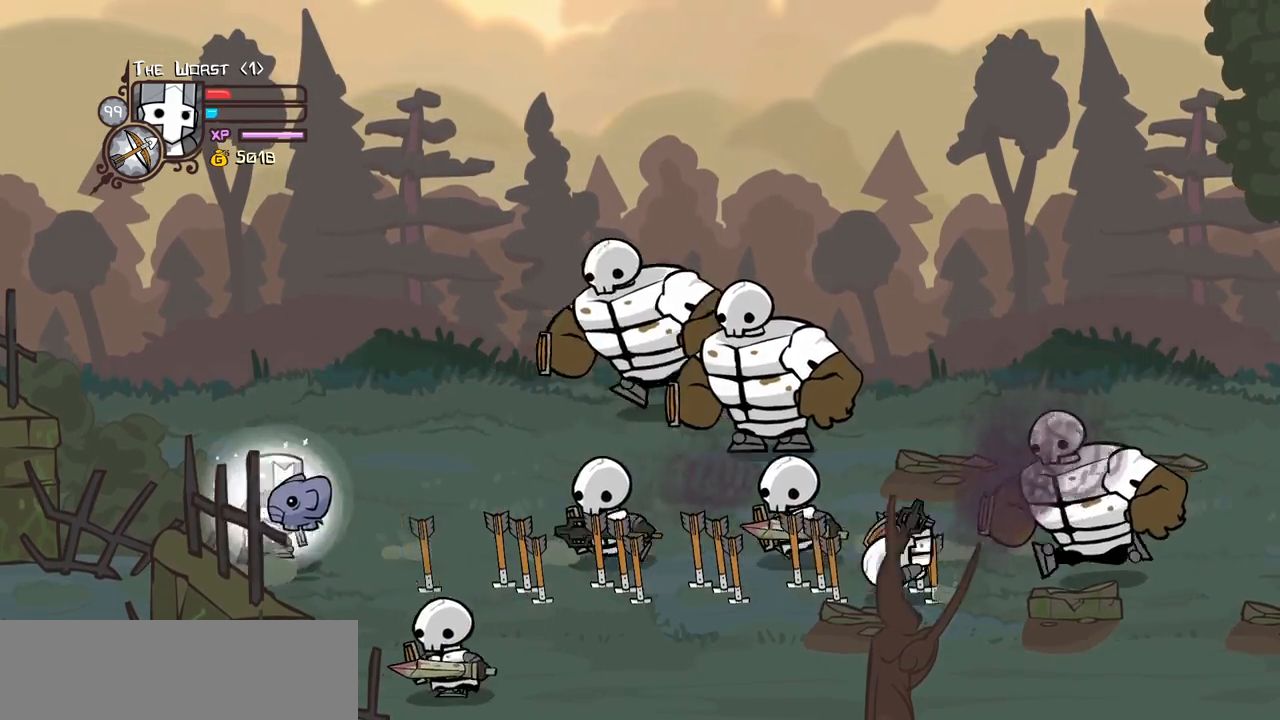
{"keys": ["down", "left"], "events": [[100, "heavy", "up"], [100, "magic", "up"], [150, "right", "up"], [150, "up", "up"], [433, "left", "down"], [483, "down", "down"]]}
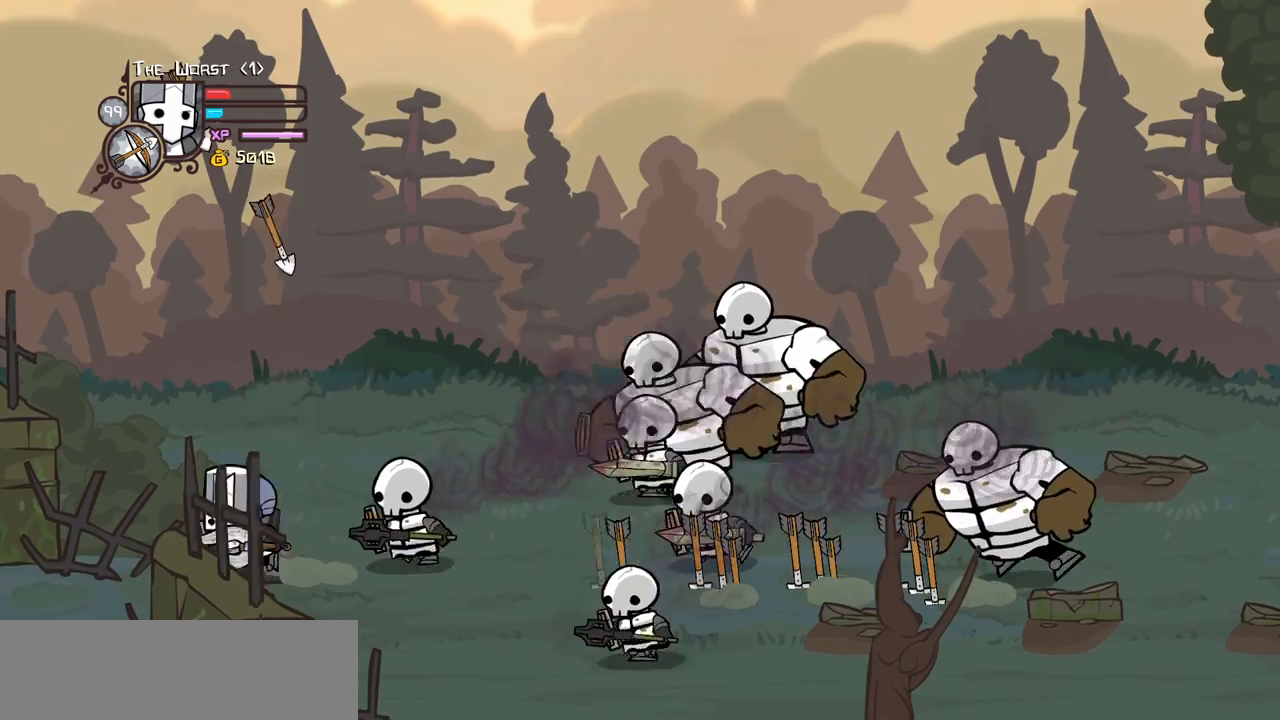
{"keys": ["jump", "right", "up"], "events": [[266, "down", "up"], [400, "up", "down"], [450, "right", "down"], [500, "jump", "down"], [500, "left", "up"]]}
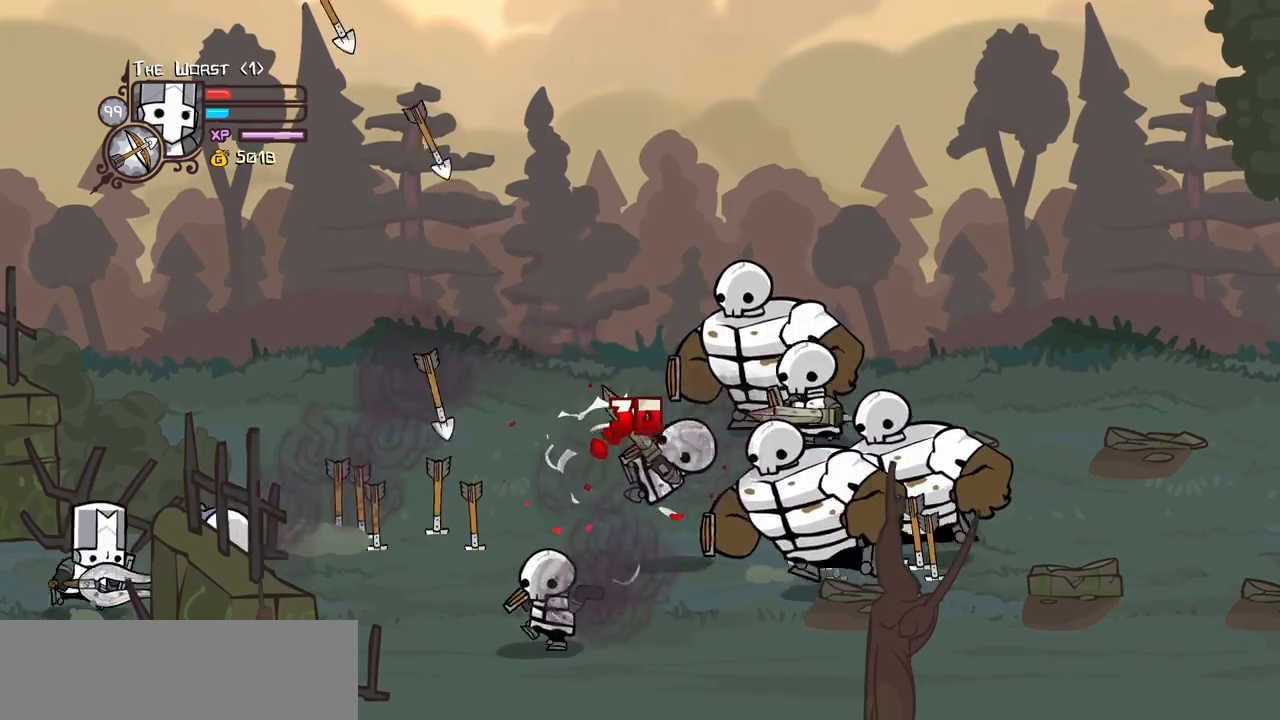
{"keys": ["heavy", "right"], "events": [[33, "light", "down"], [33, "up", "up"], [83, "right", "up"], [133, "jump", "up"], [183, "light", "up"], [233, "light", "down"], [283, "right", "down"], [416, "heavy", "down"], [466, "light", "up"]]}